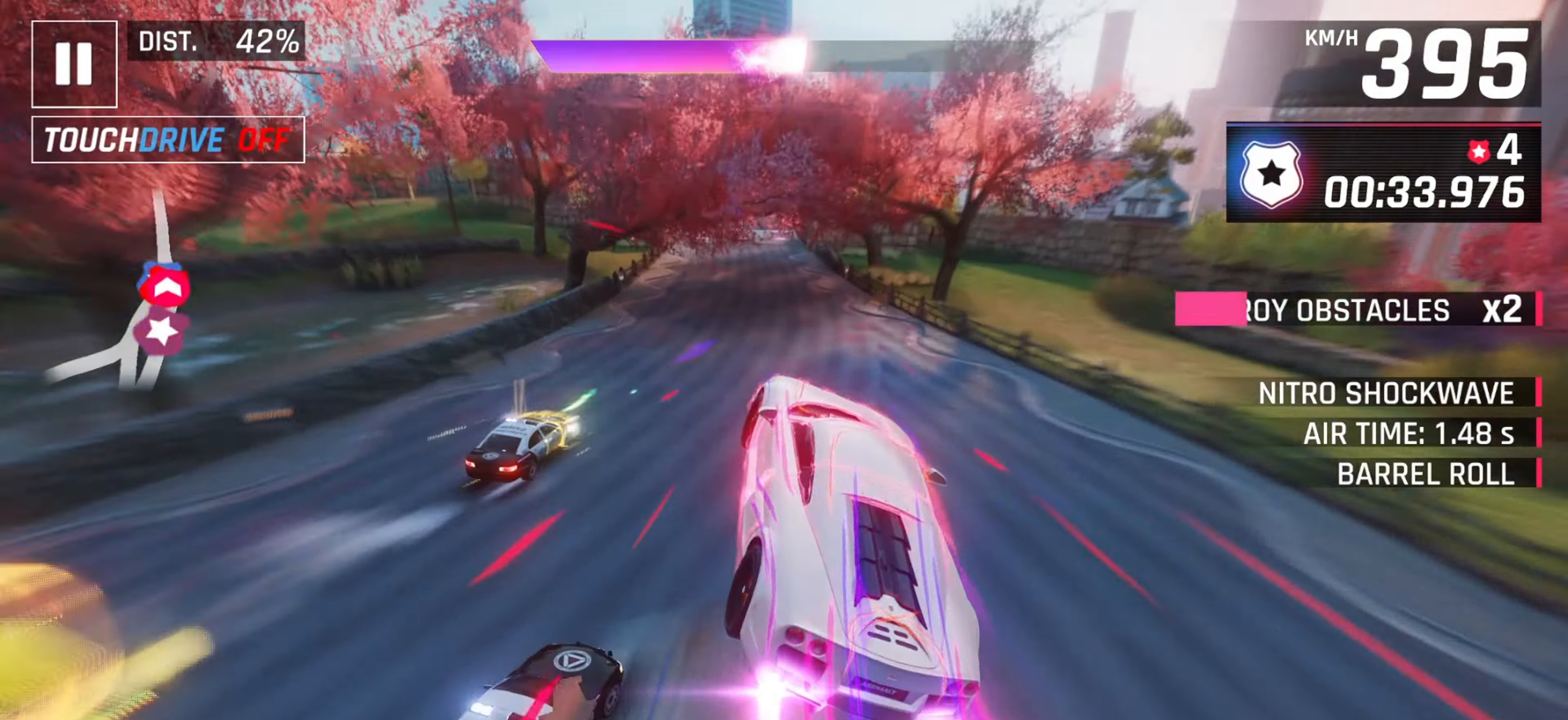
Gameplay with keyboard; each line is a JSON object with the keys held at the frame after it. "events" lists presses ("down") and releases ("up") of "down", "left", "right" and "space" between this image and that frame as [ms after this image, input, new state], when the widget could be followed in between. No other keys are recorded. Mouse input is not recorded.
{"keys": ["space"], "events": [[200, "down", "down"], [200, "left", "down"], [267, "down", "up"], [267, "left", "up"], [333, "down", "down"], [350, "left", "down"], [400, "down", "up"], [417, "space", "down"], [500, "left", "up"]]}
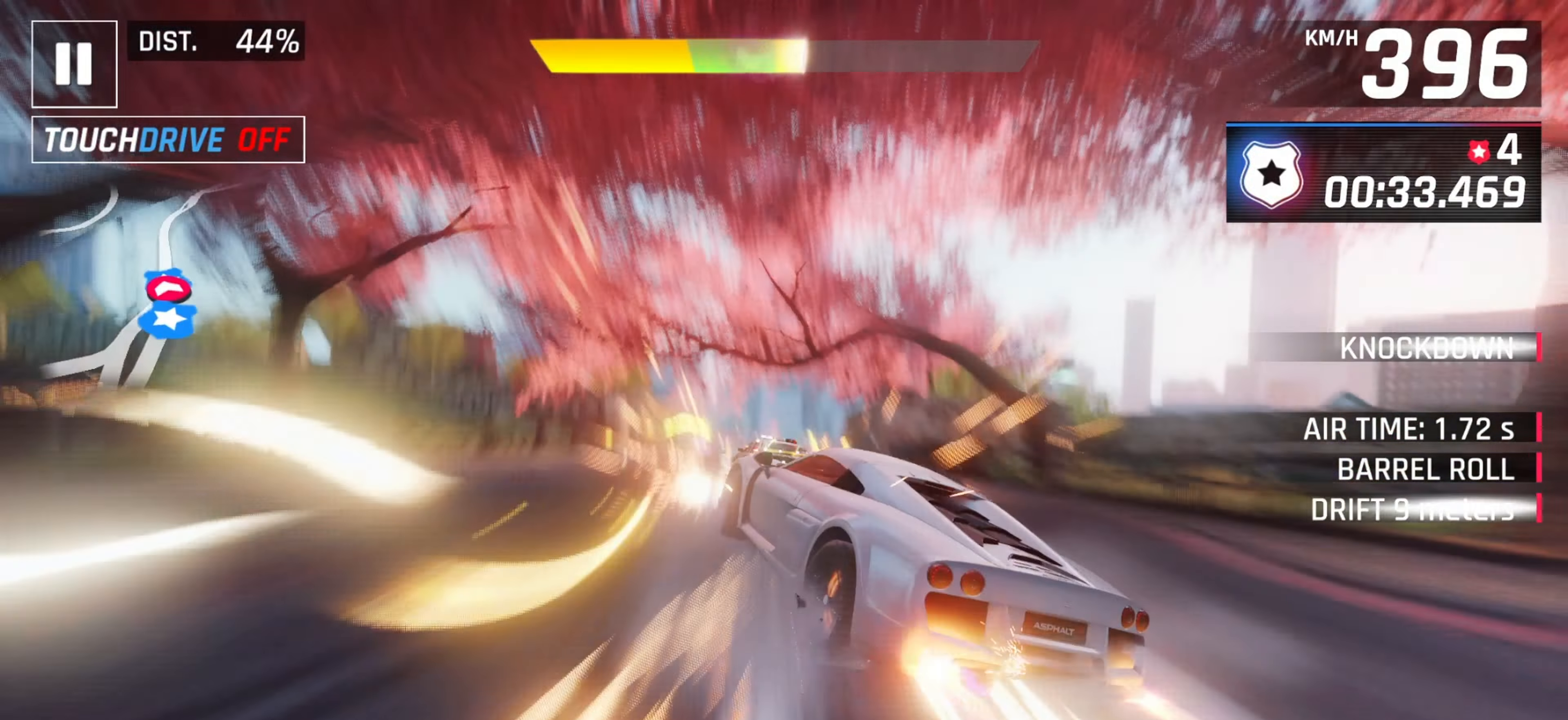
{"keys": ["space"], "events": [[33, "space", "up"], [150, "space", "down"], [283, "space", "up"], [483, "space", "down"]]}
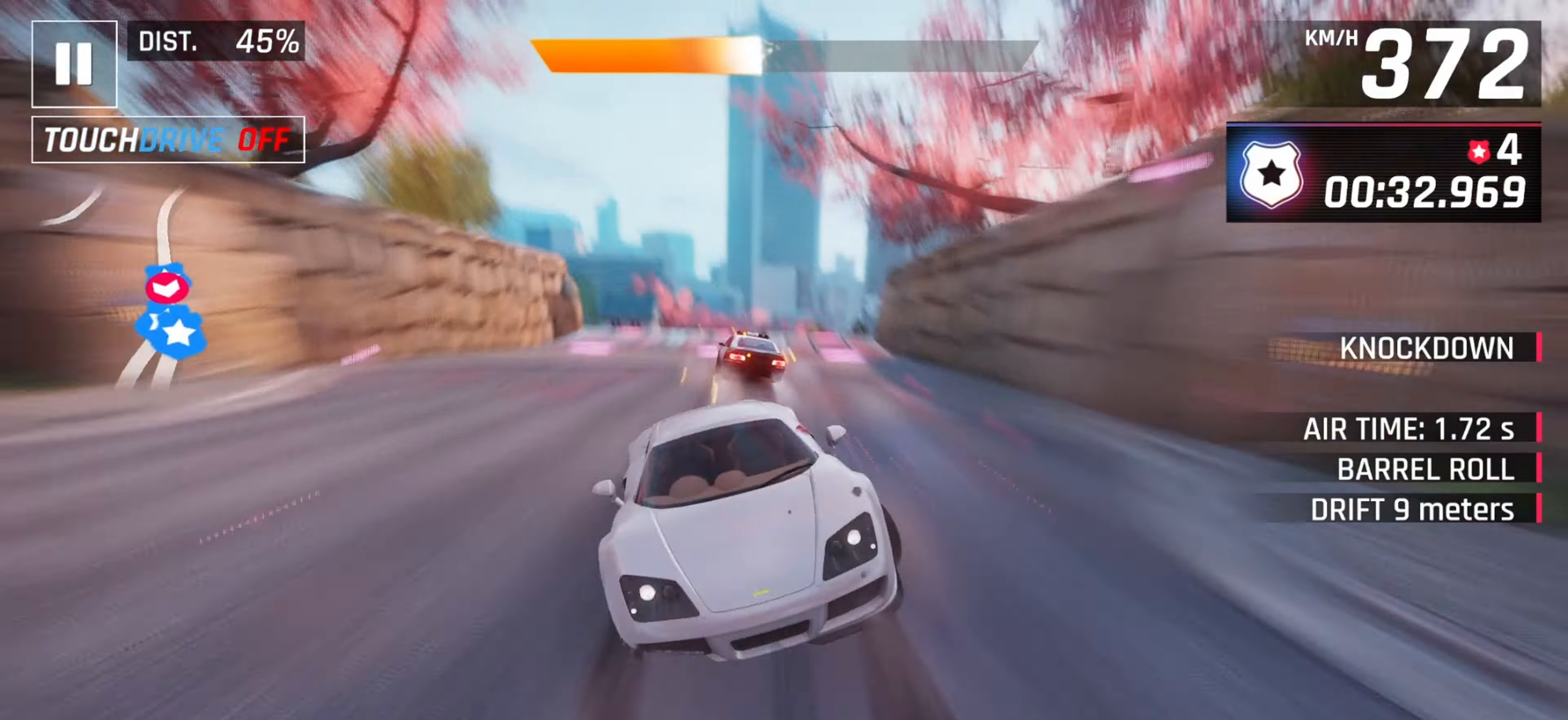
{"keys": [], "events": [[50, "space", "up"], [183, "down", "down"], [267, "down", "up"], [300, "down", "down"], [367, "space", "down"], [383, "down", "up"], [500, "space", "up"]]}
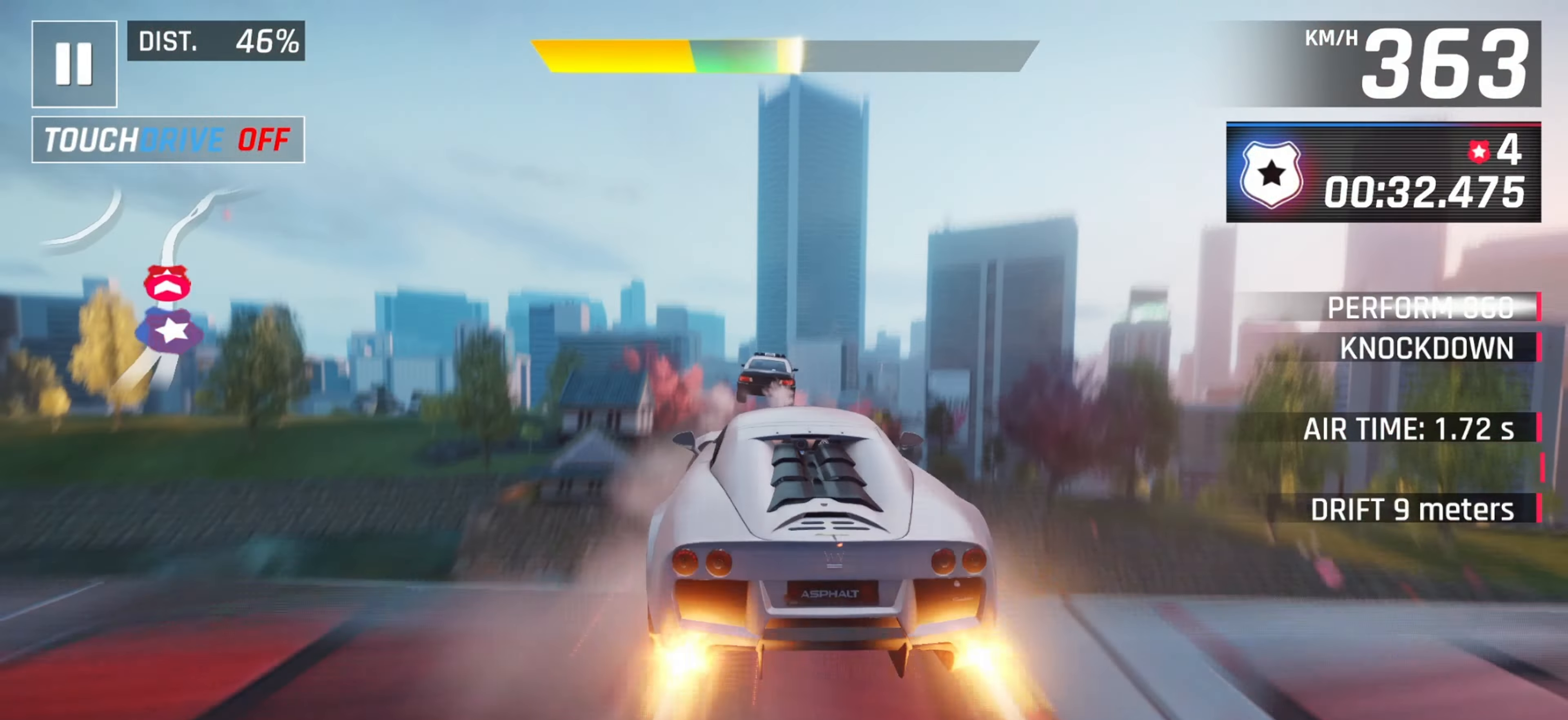
{"keys": [], "events": [[83, "space", "down"], [233, "space", "up"], [317, "space", "down"], [450, "space", "up"]]}
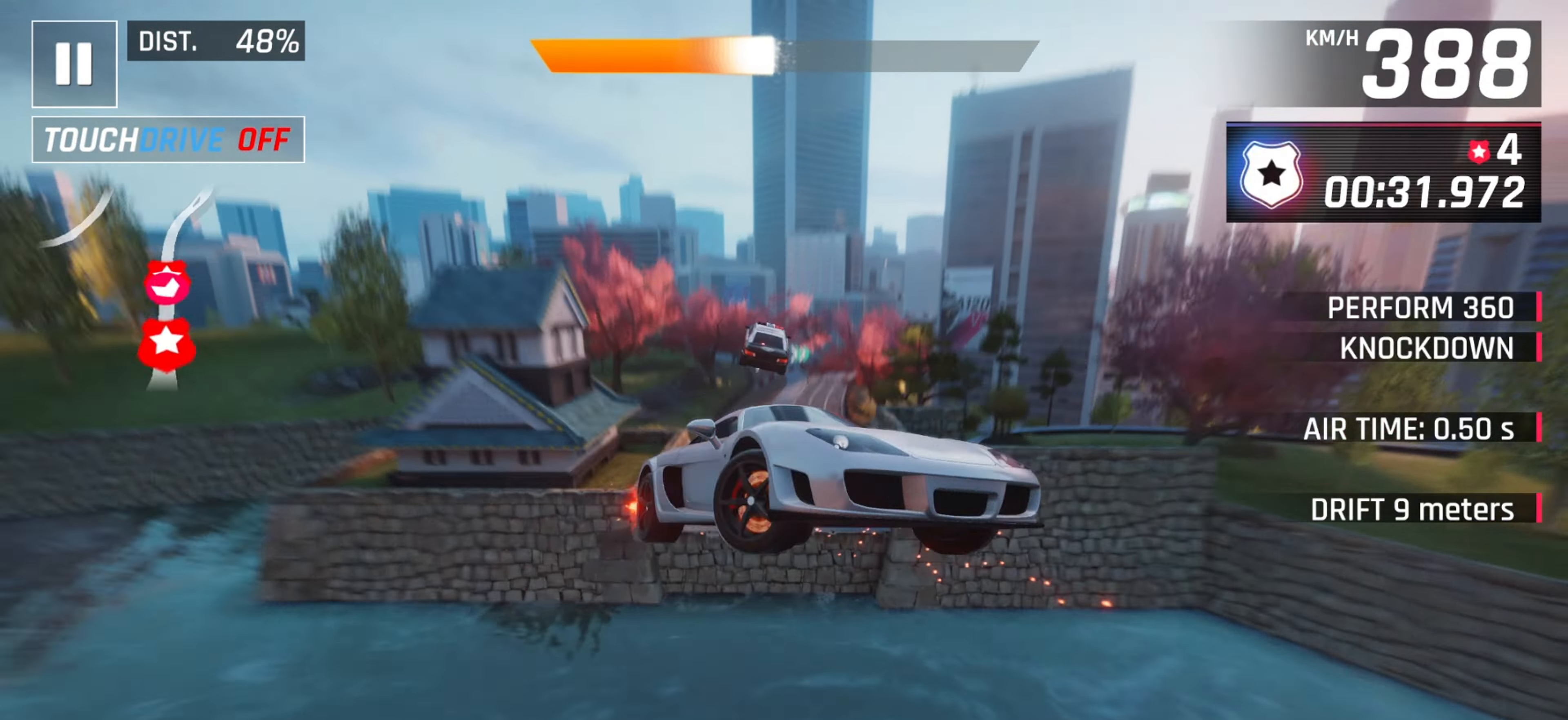
{"keys": [], "events": [[33, "space", "down"], [167, "space", "up"]]}
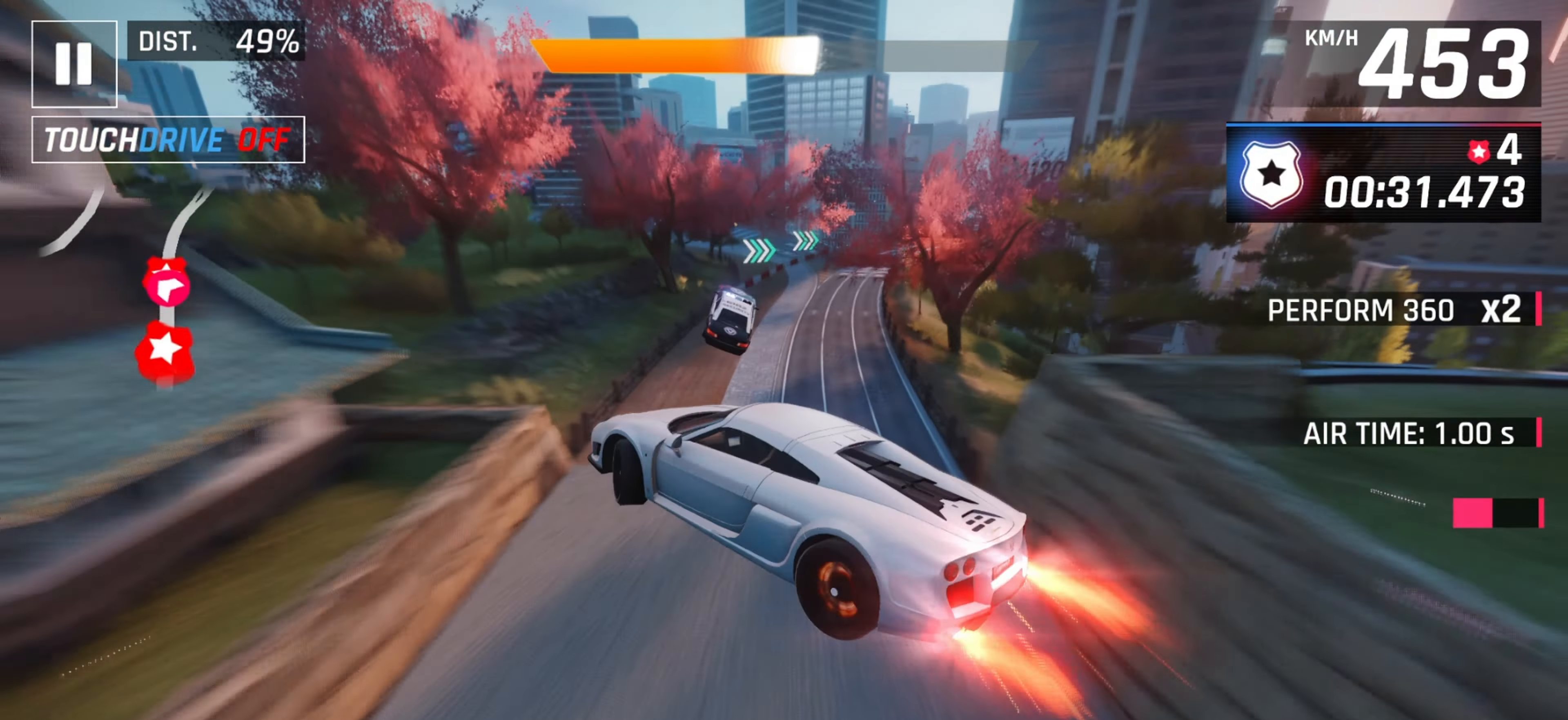
{"keys": ["right"], "events": [[83, "down", "down"], [133, "right", "down"], [150, "space", "down"], [217, "down", "up"], [300, "space", "up"], [350, "right", "up"], [433, "right", "down"]]}
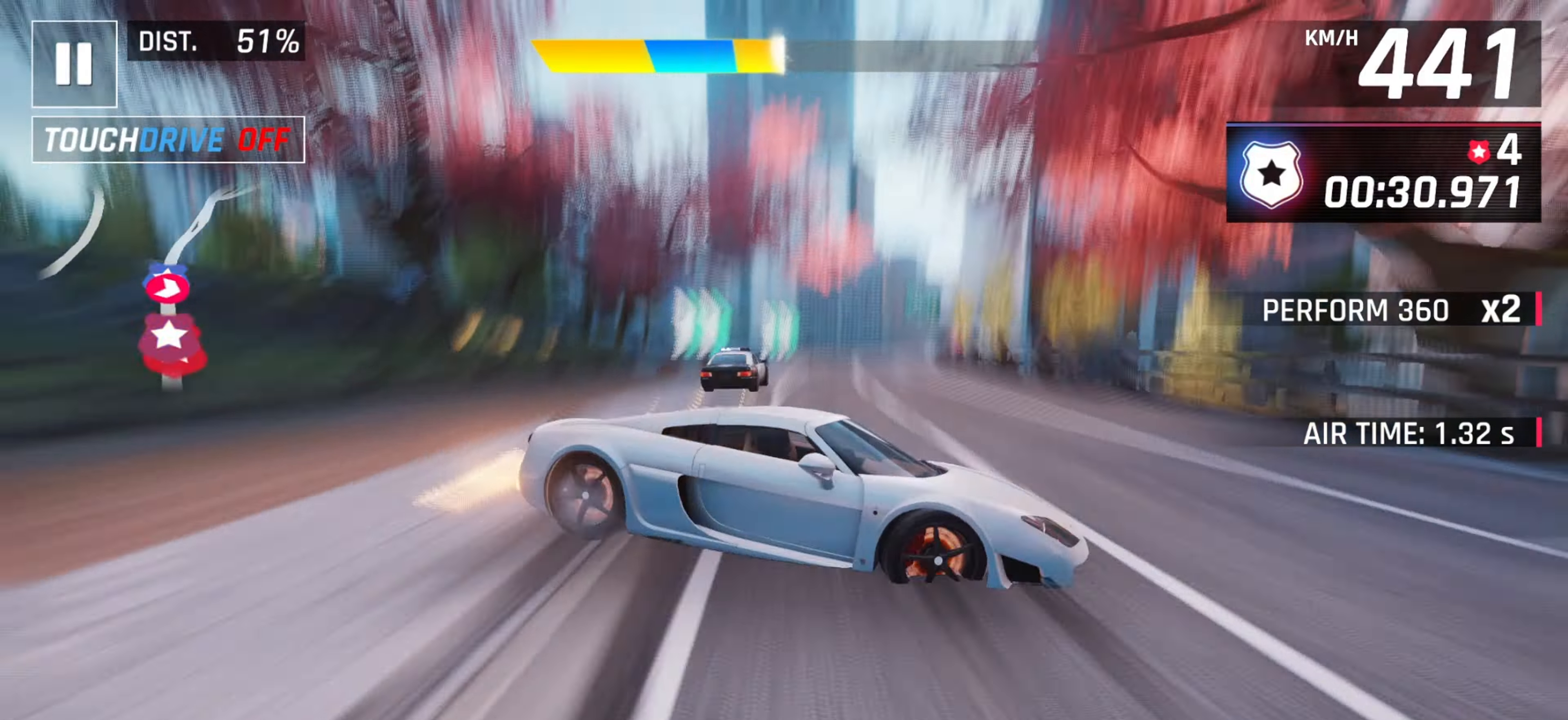
{"keys": ["right", "space"], "events": [[300, "right", "up"], [383, "space", "down"], [400, "right", "down"]]}
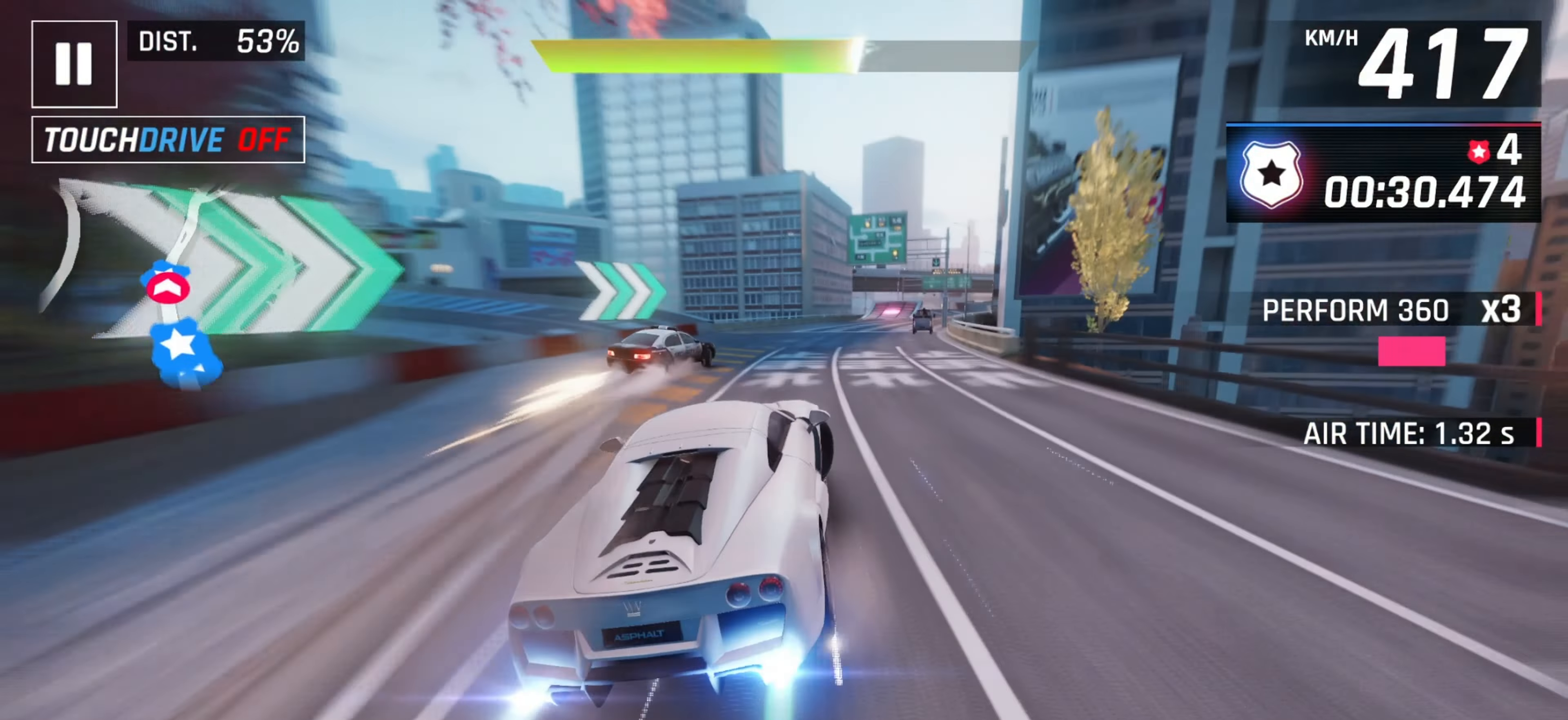
{"keys": [], "events": [[33, "space", "up"], [167, "right", "up"], [267, "right", "down"], [433, "right", "up"]]}
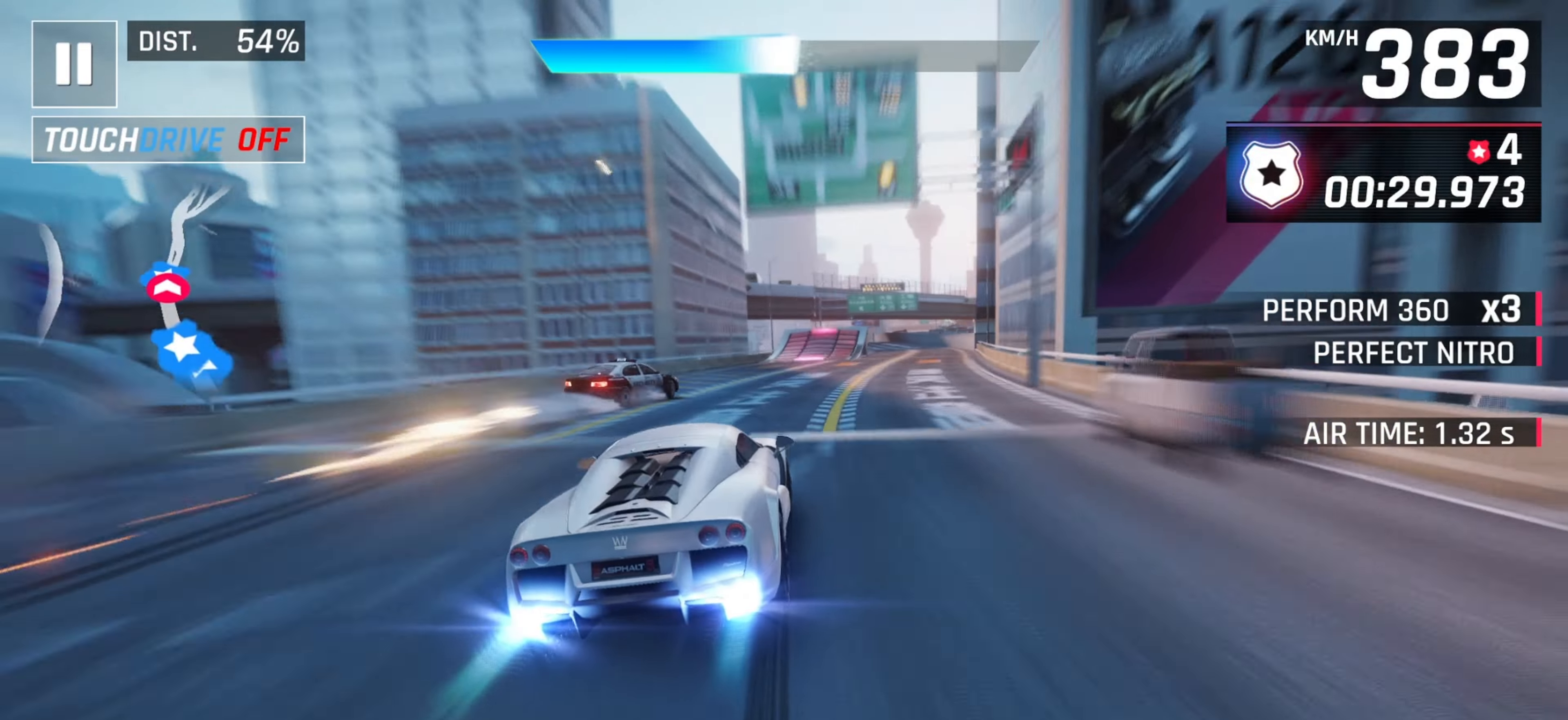
{"keys": ["space"], "events": [[100, "right", "down"], [200, "right", "up"], [417, "down", "down"], [483, "down", "up"], [500, "space", "down"]]}
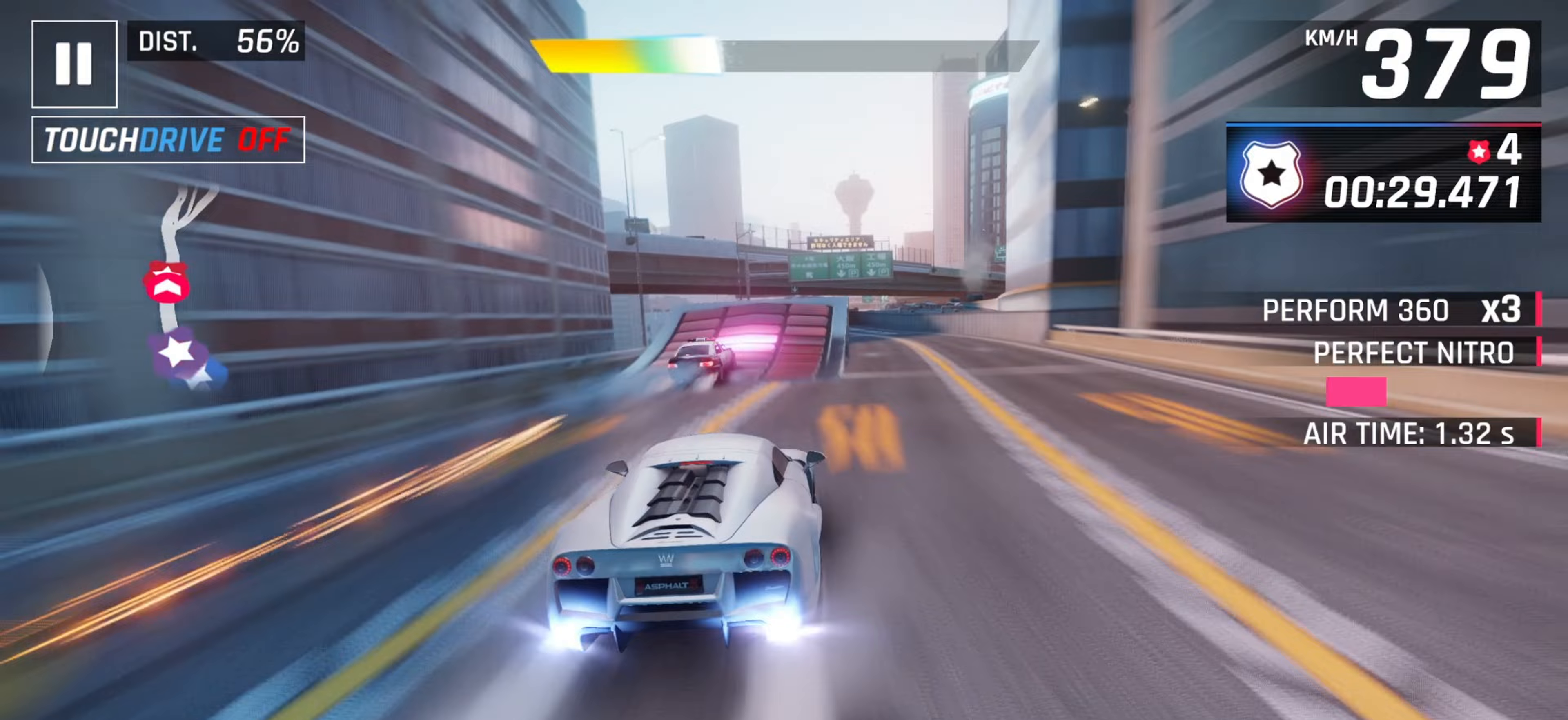
{"keys": [], "events": [[117, "space", "up"], [217, "space", "down"], [250, "left", "down"], [350, "space", "up"], [383, "left", "up"]]}
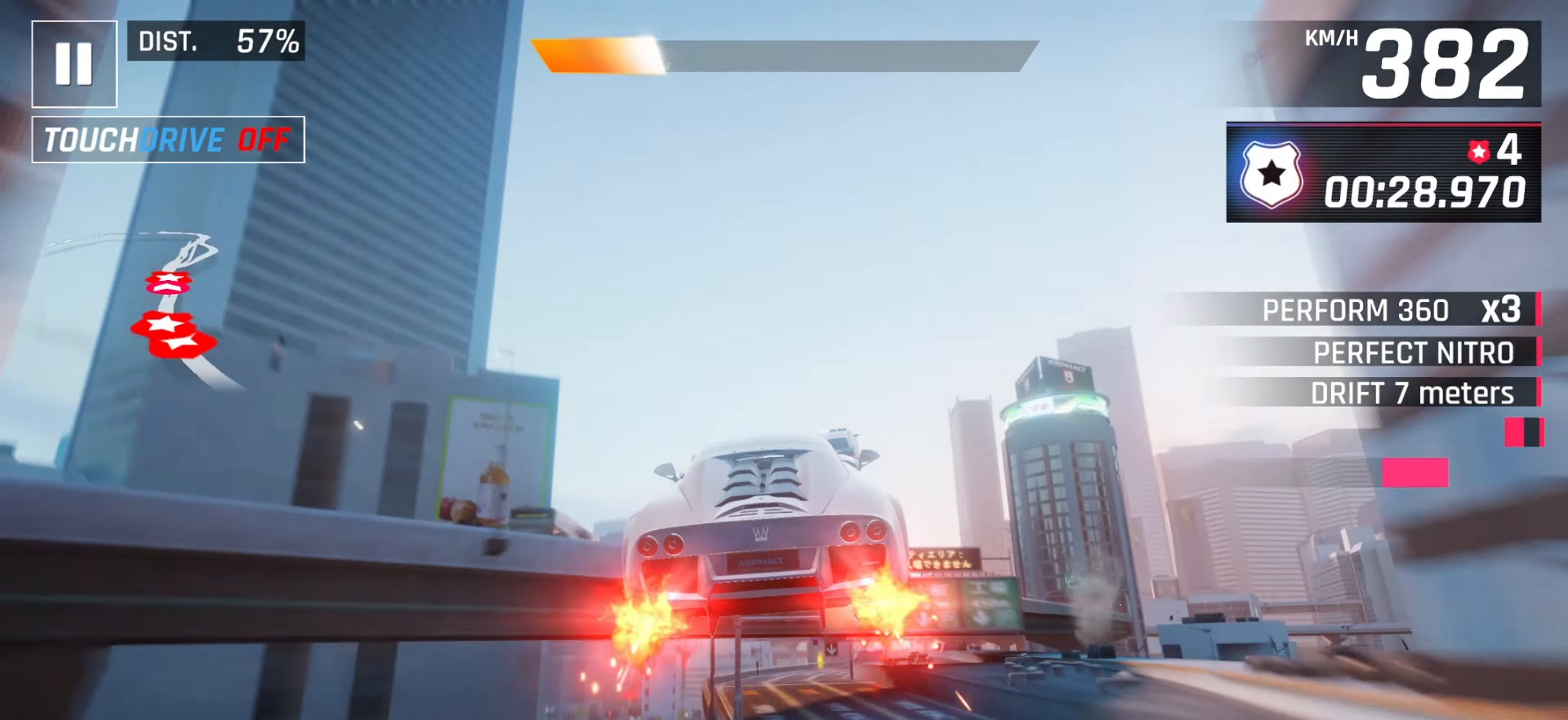
{"keys": ["left"], "events": [[350, "left", "down"]]}
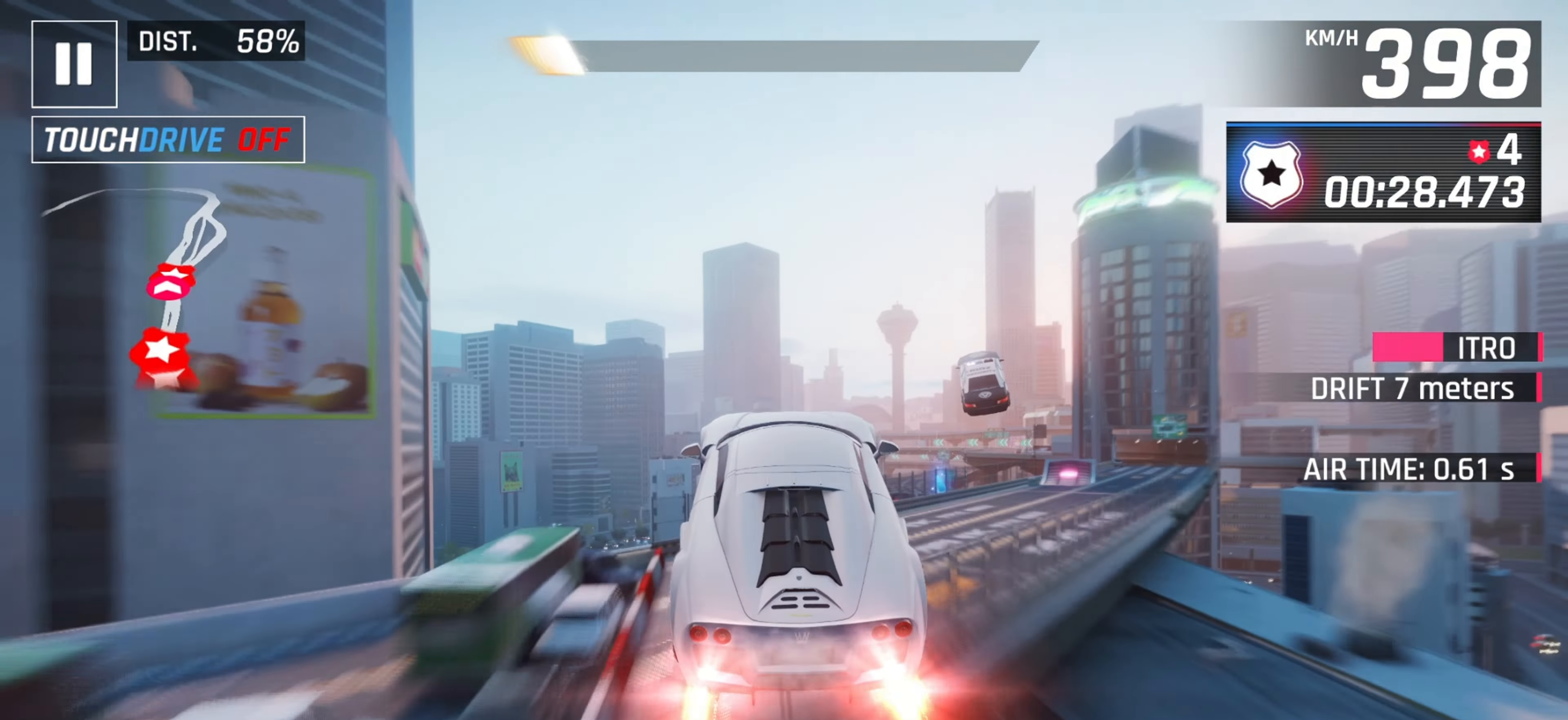
{"keys": ["right"], "events": [[83, "left", "up"], [150, "right", "down"]]}
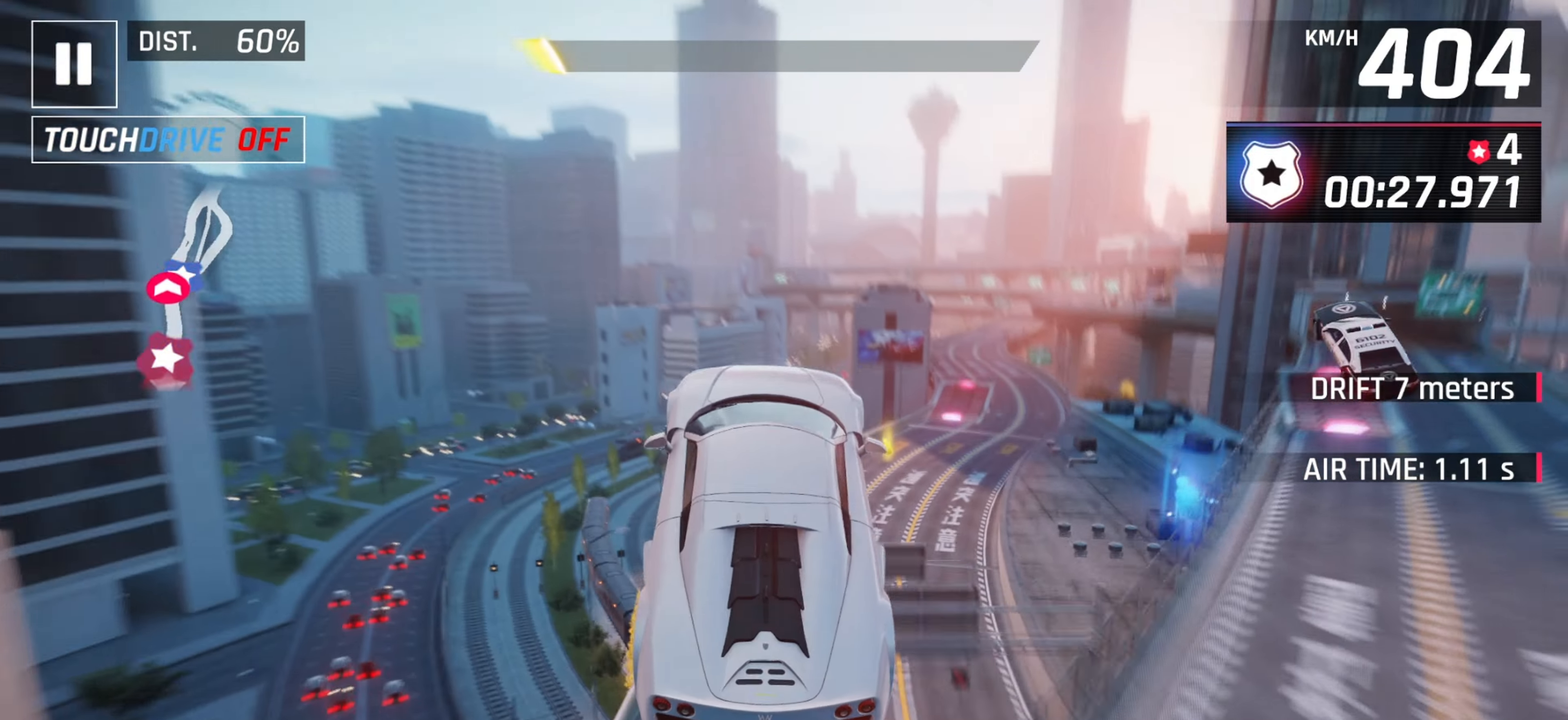
{"keys": ["right"], "events": []}
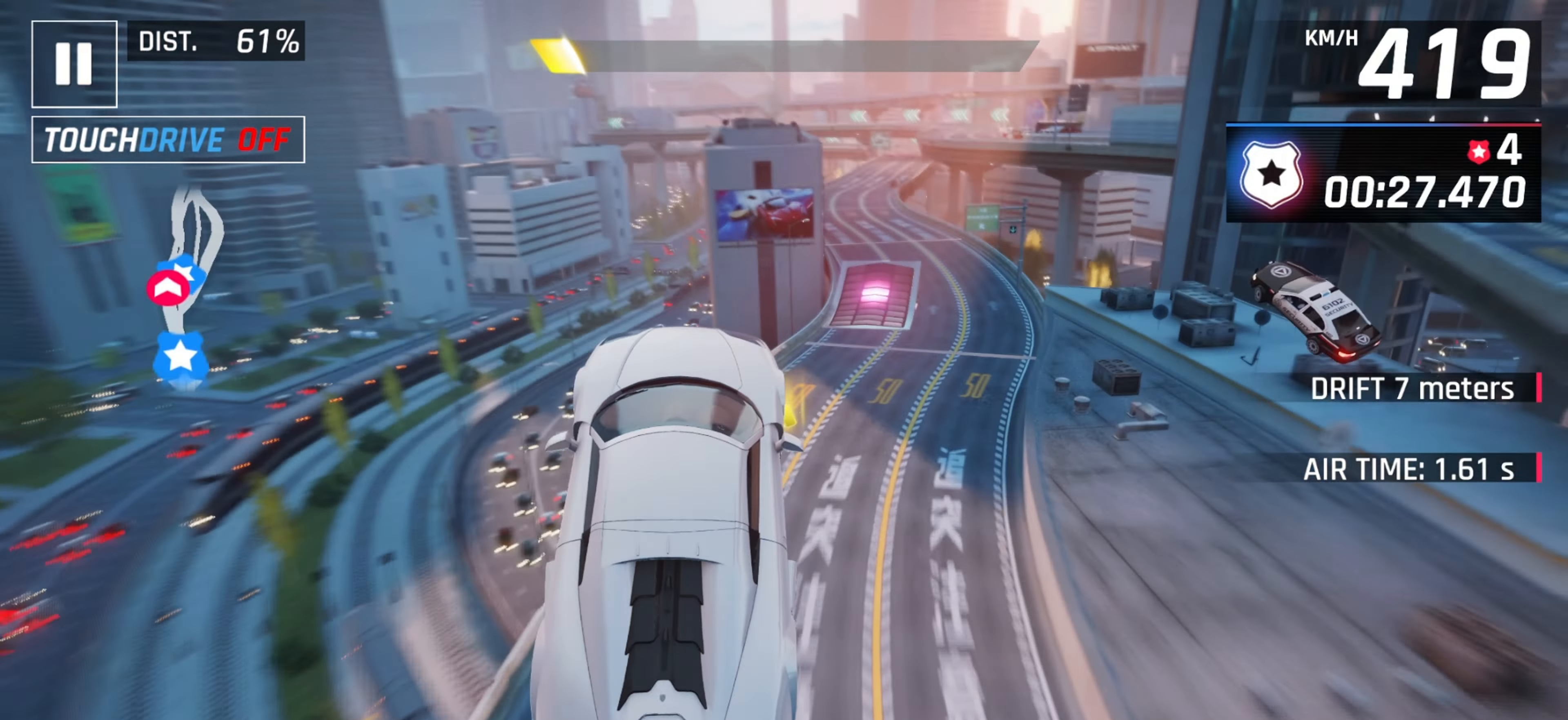
{"keys": [], "events": [[450, "right", "up"]]}
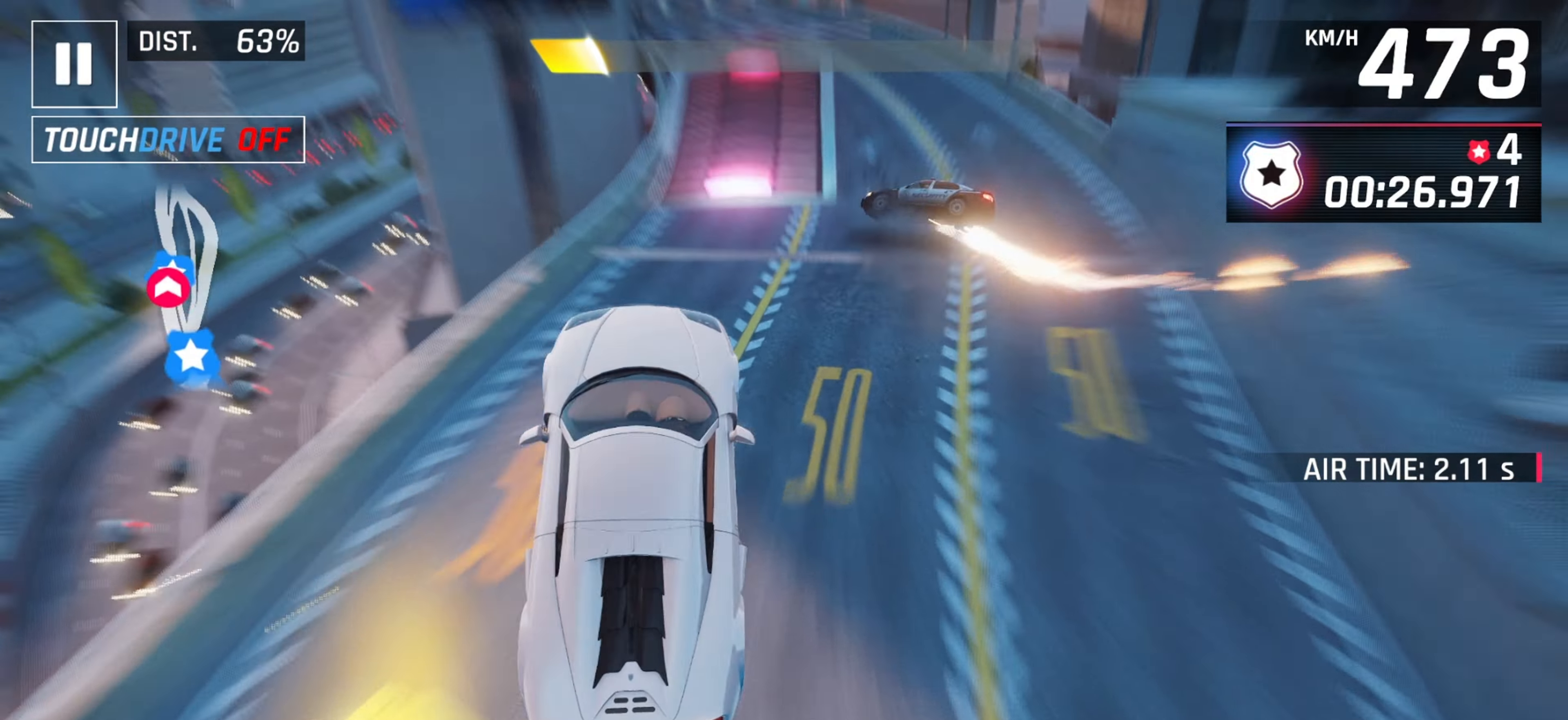
{"keys": [], "events": []}
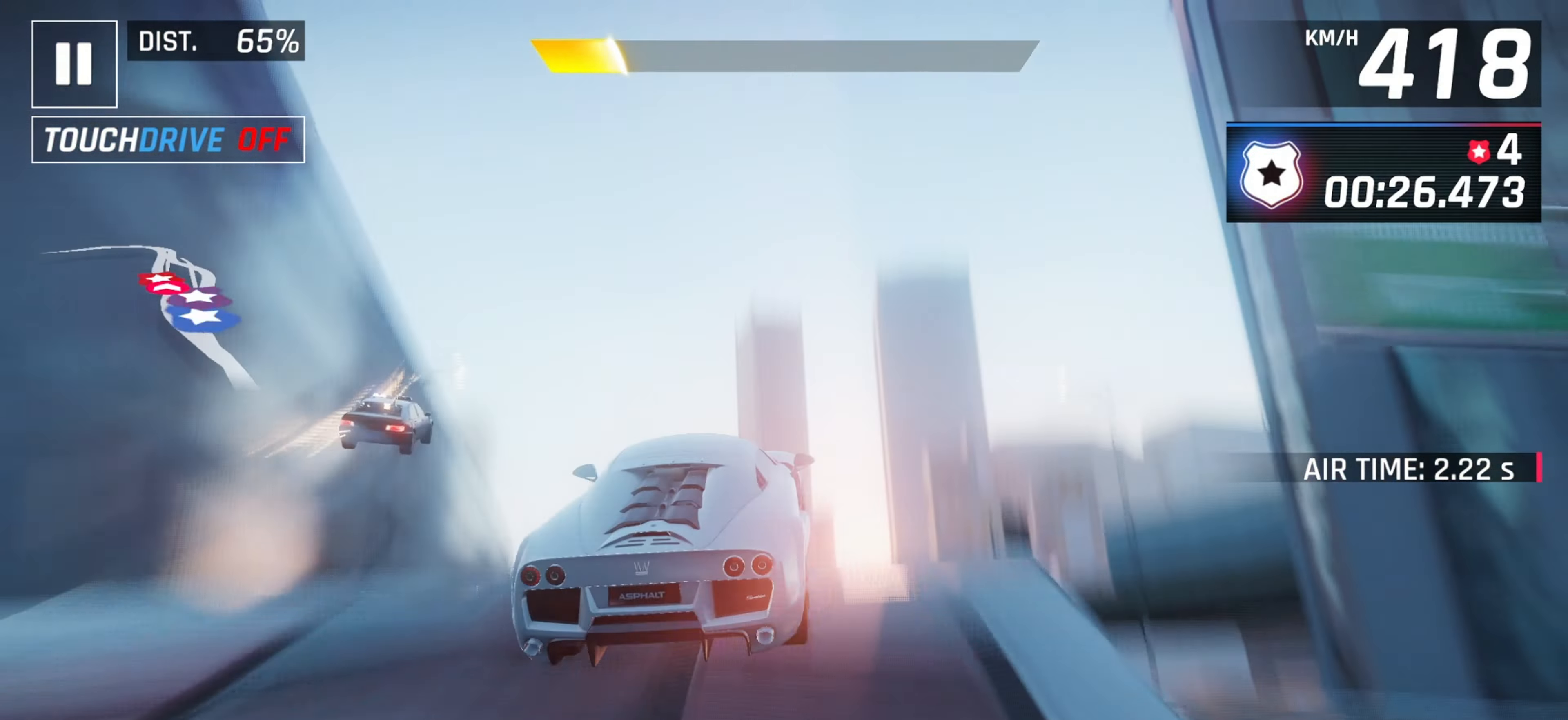
{"keys": ["right"], "events": [[200, "right", "down"]]}
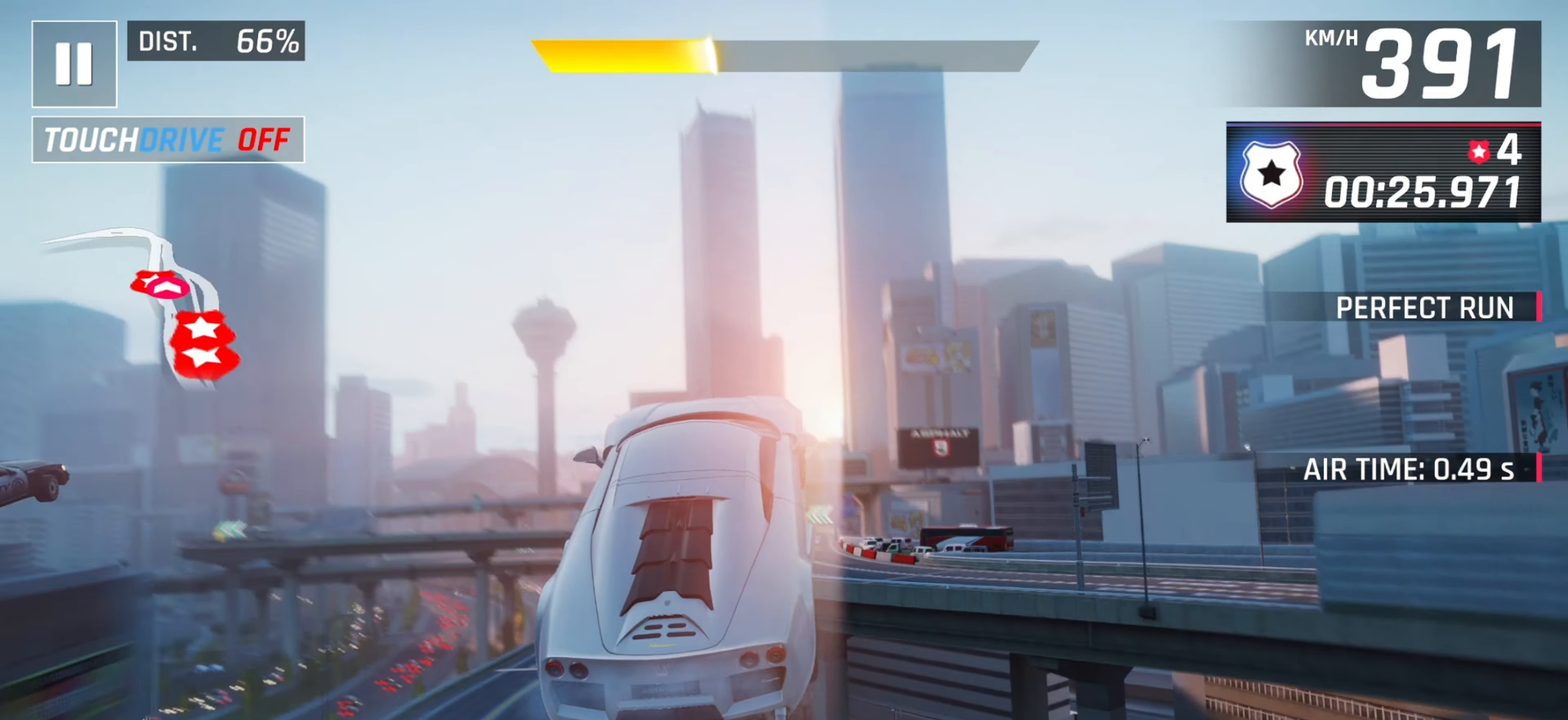
{"keys": ["right"], "events": [[83, "right", "up"], [150, "left", "down"], [400, "left", "up"], [450, "right", "down"]]}
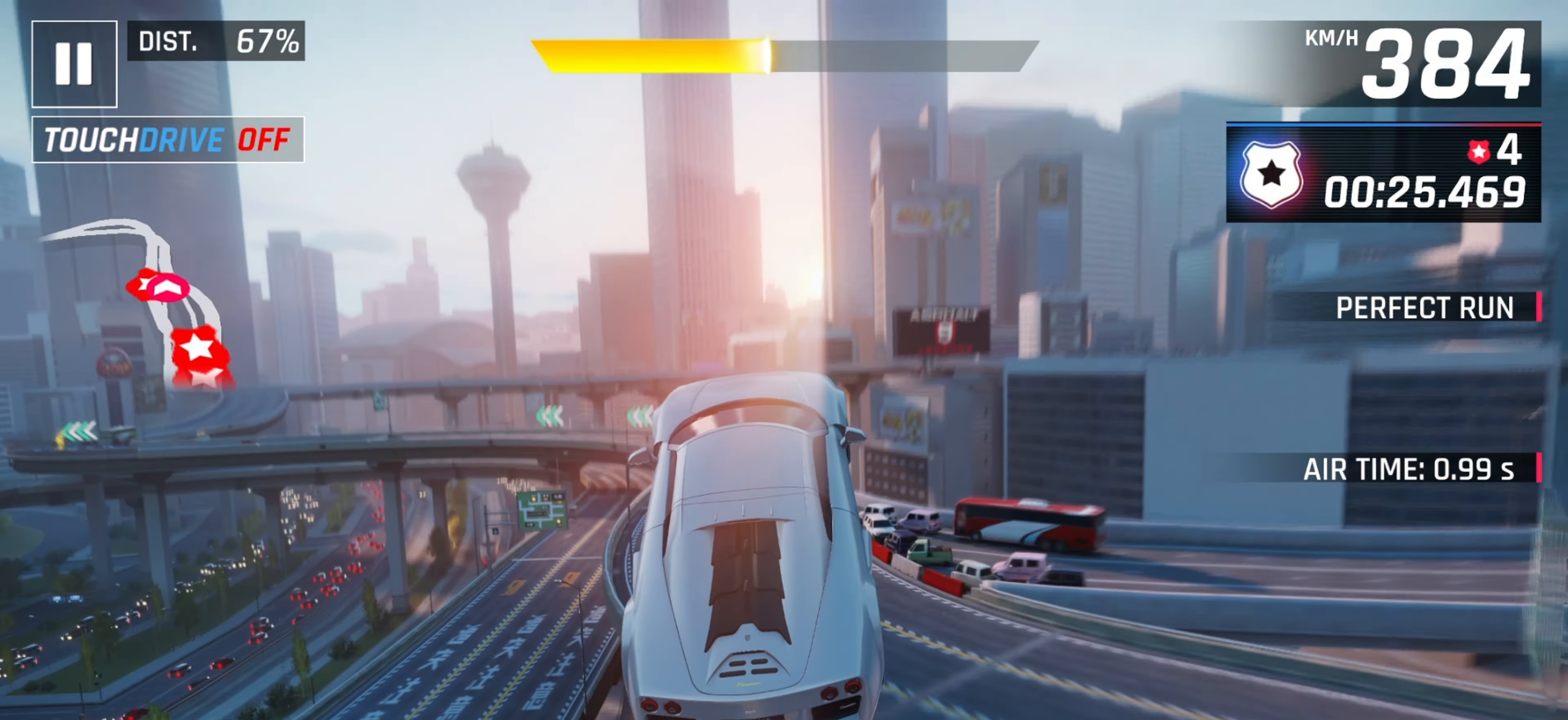
{"keys": ["left"], "events": [[50, "right", "up"], [250, "left", "down"], [317, "down", "down"], [433, "down", "up"]]}
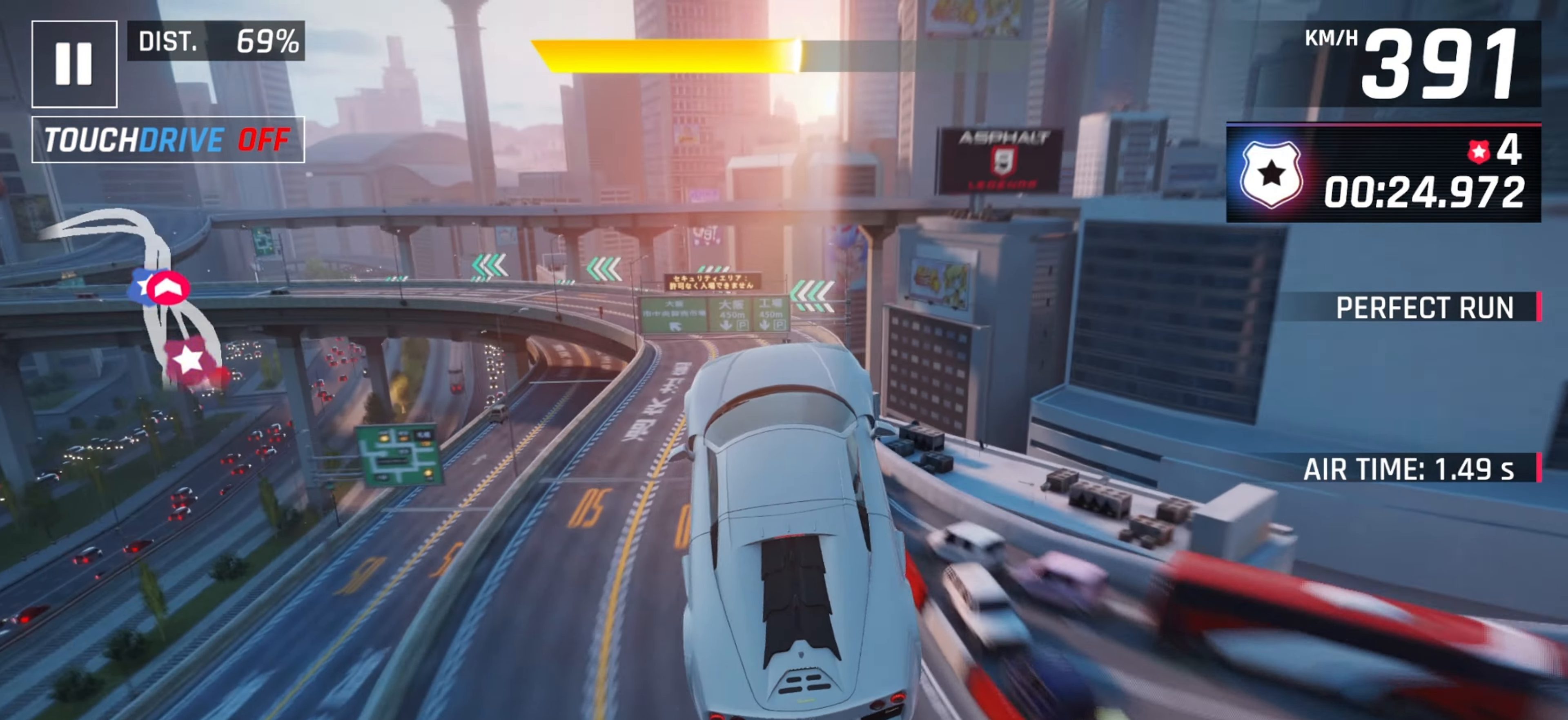
{"keys": ["left"], "events": []}
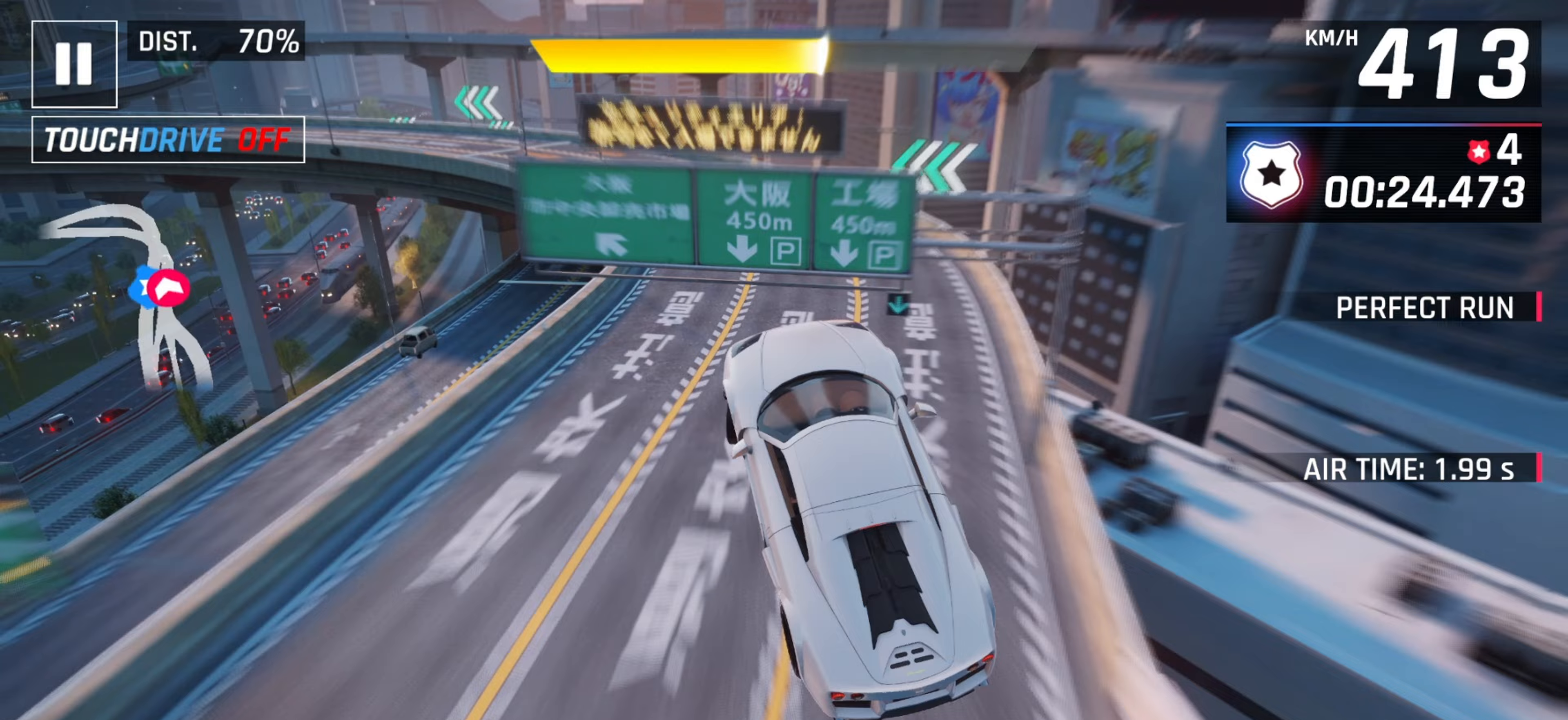
{"keys": ["left"], "events": []}
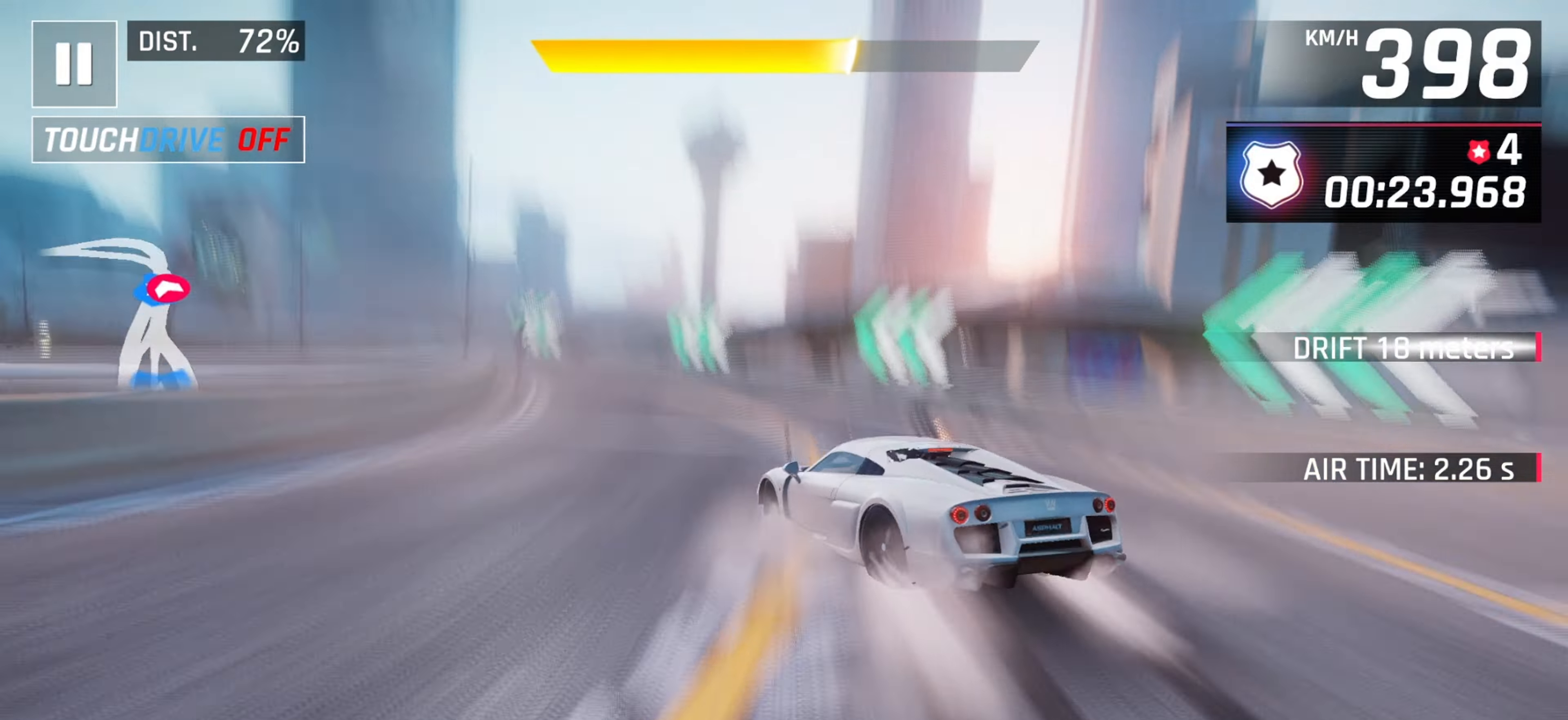
{"keys": ["left"], "events": []}
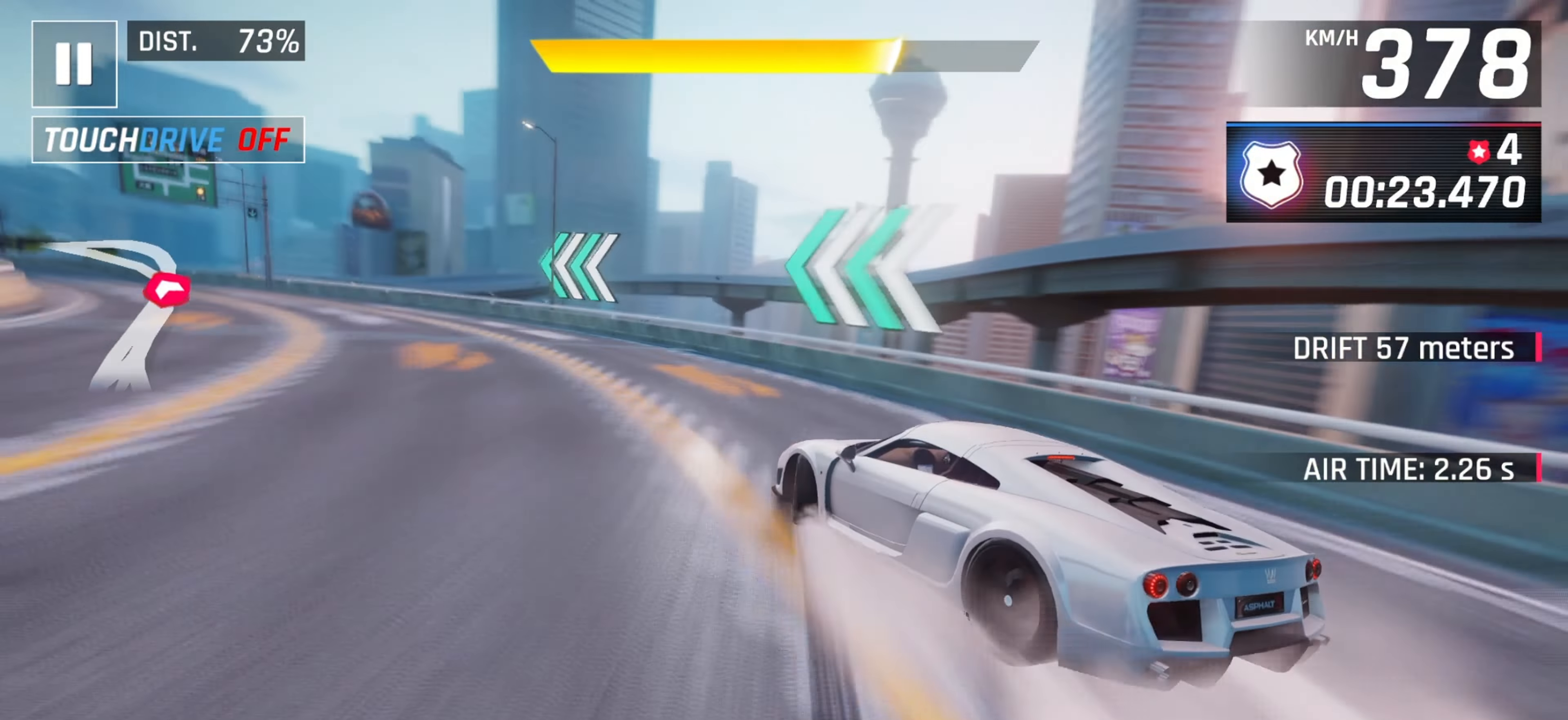
{"keys": [], "events": [[267, "left", "up"], [283, "right", "down"], [350, "right", "up"]]}
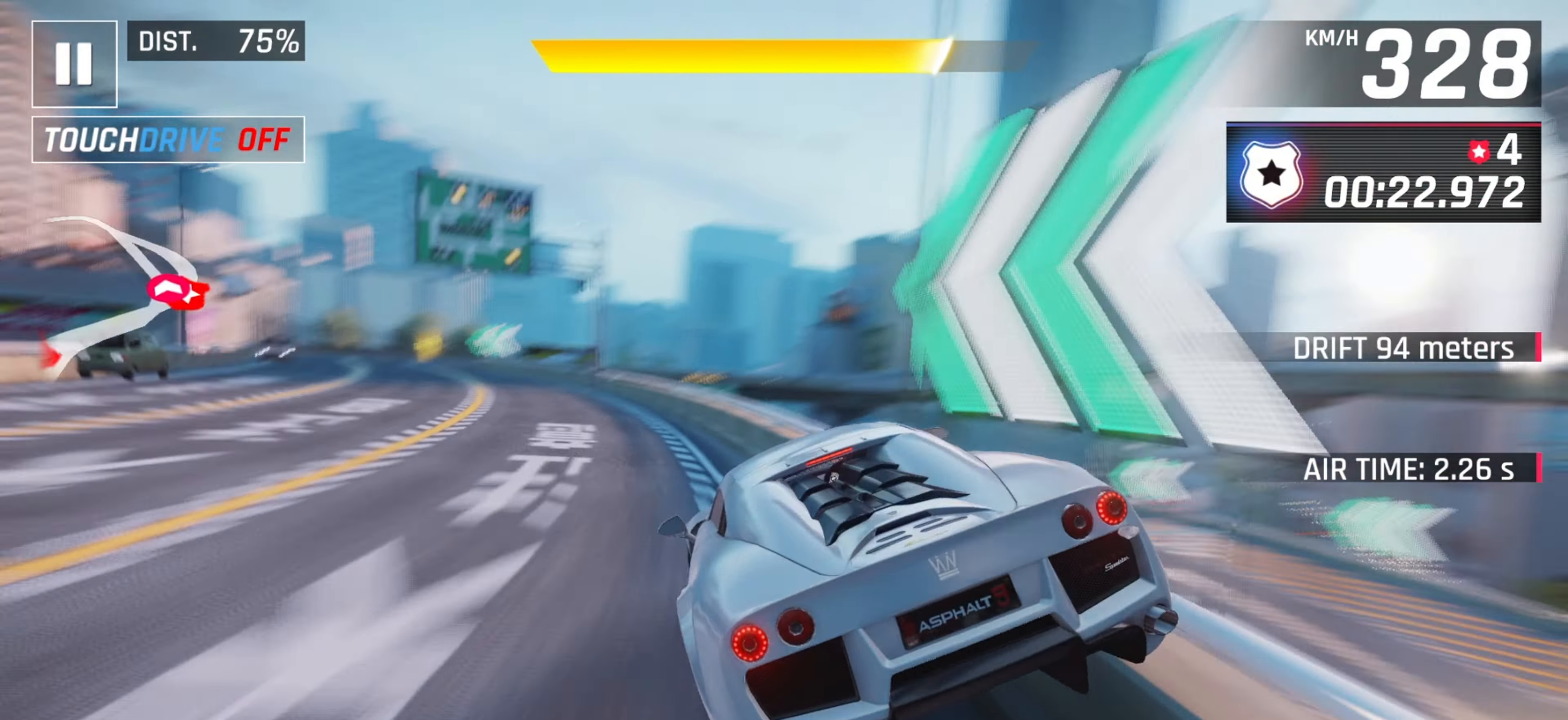
{"keys": ["left"], "events": [[100, "left", "down"]]}
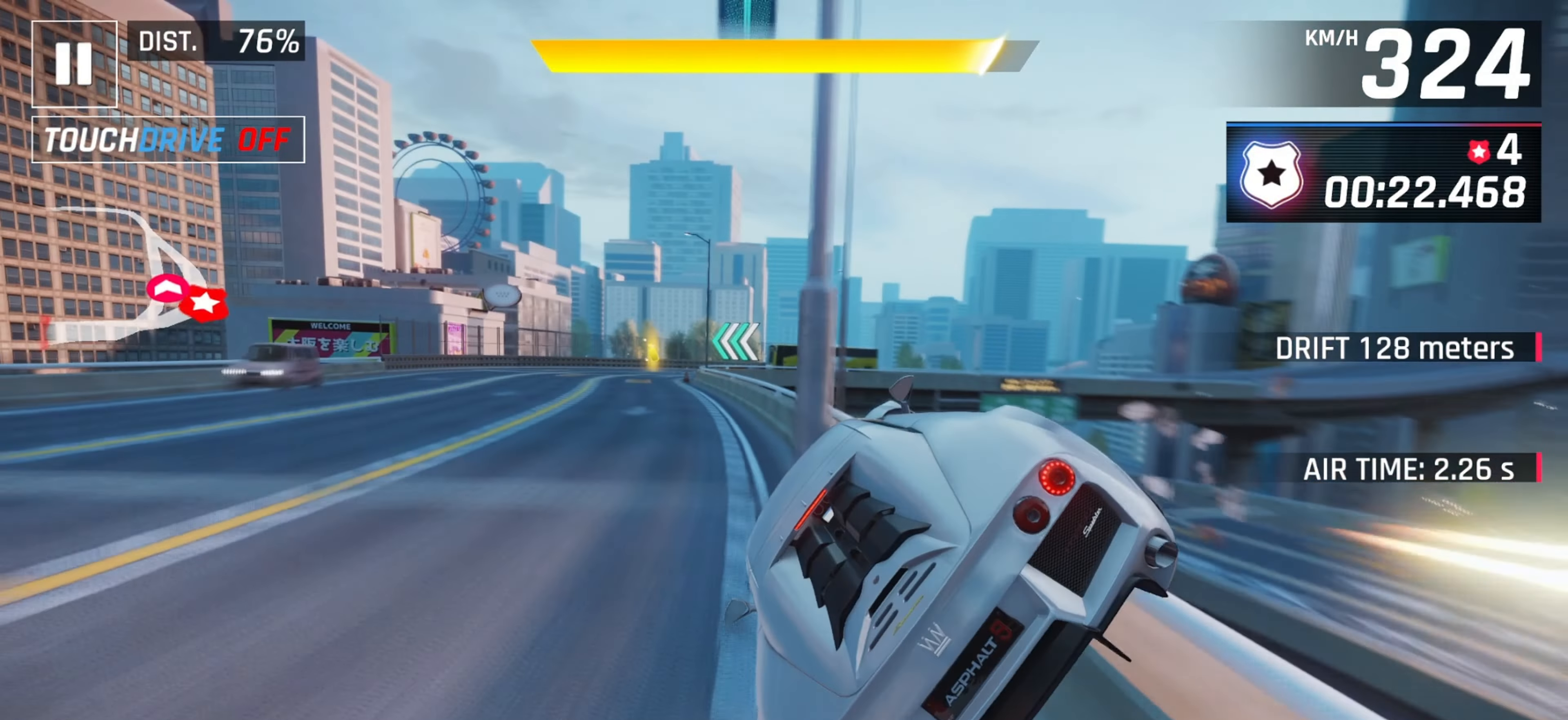
{"keys": [], "events": [[317, "left", "up"]]}
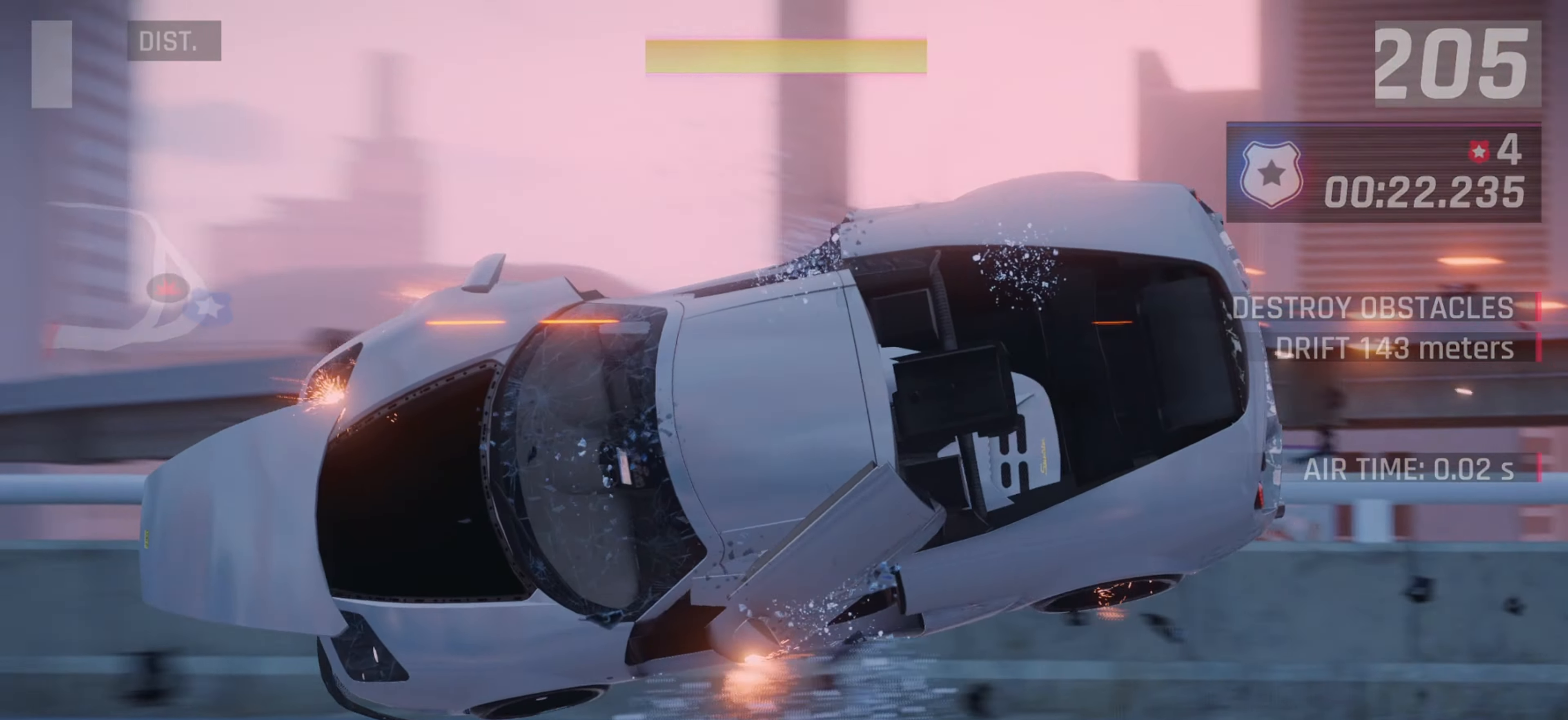
{"keys": [], "events": []}
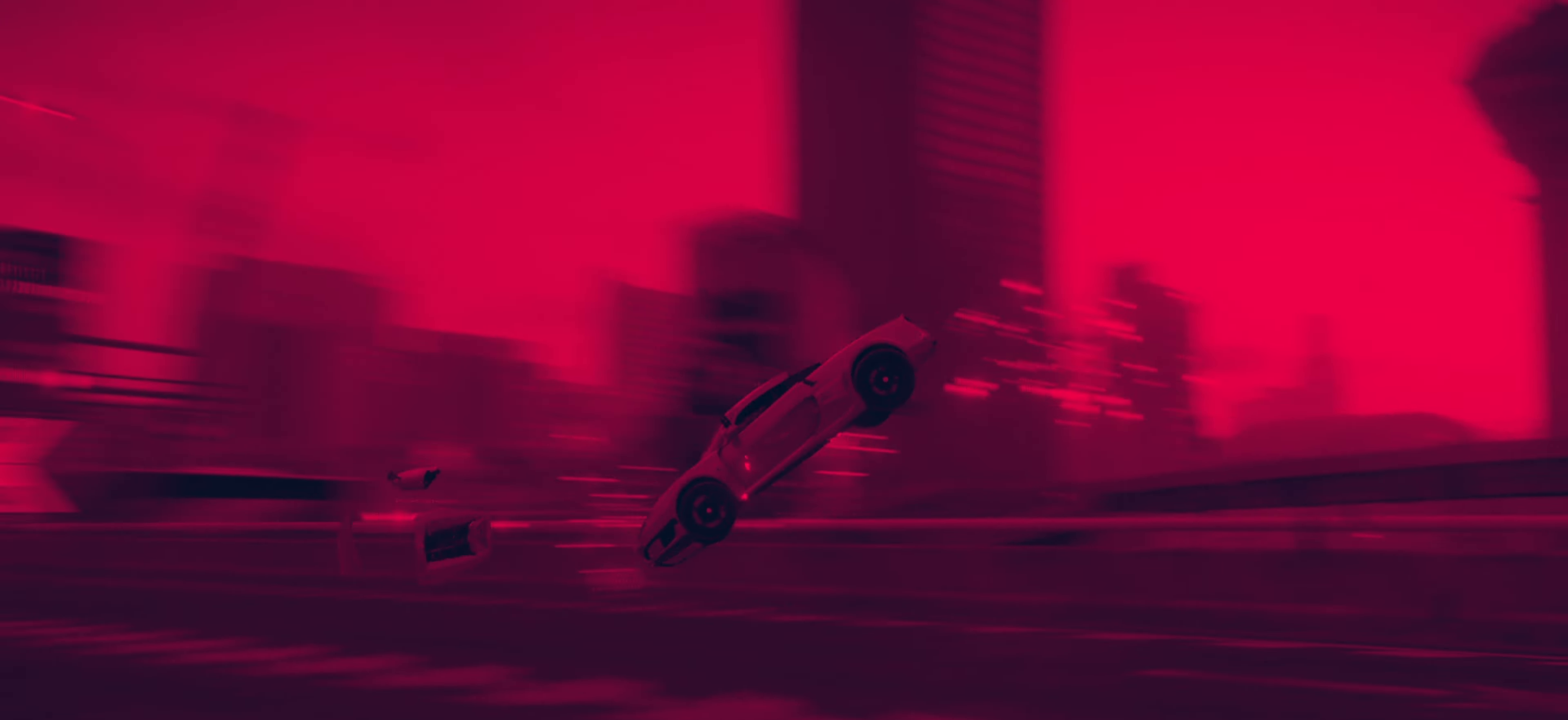
{"keys": [], "events": []}
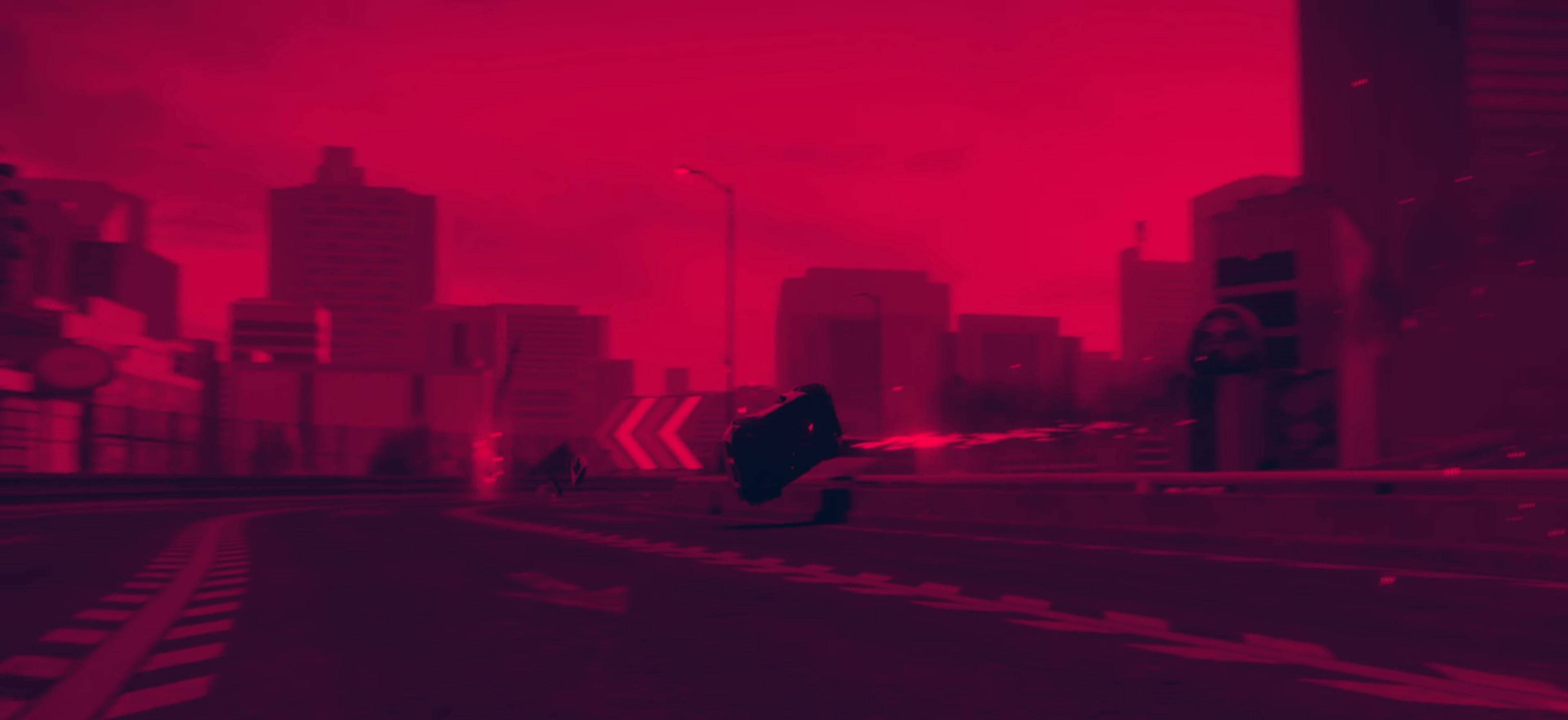
{"keys": [], "events": []}